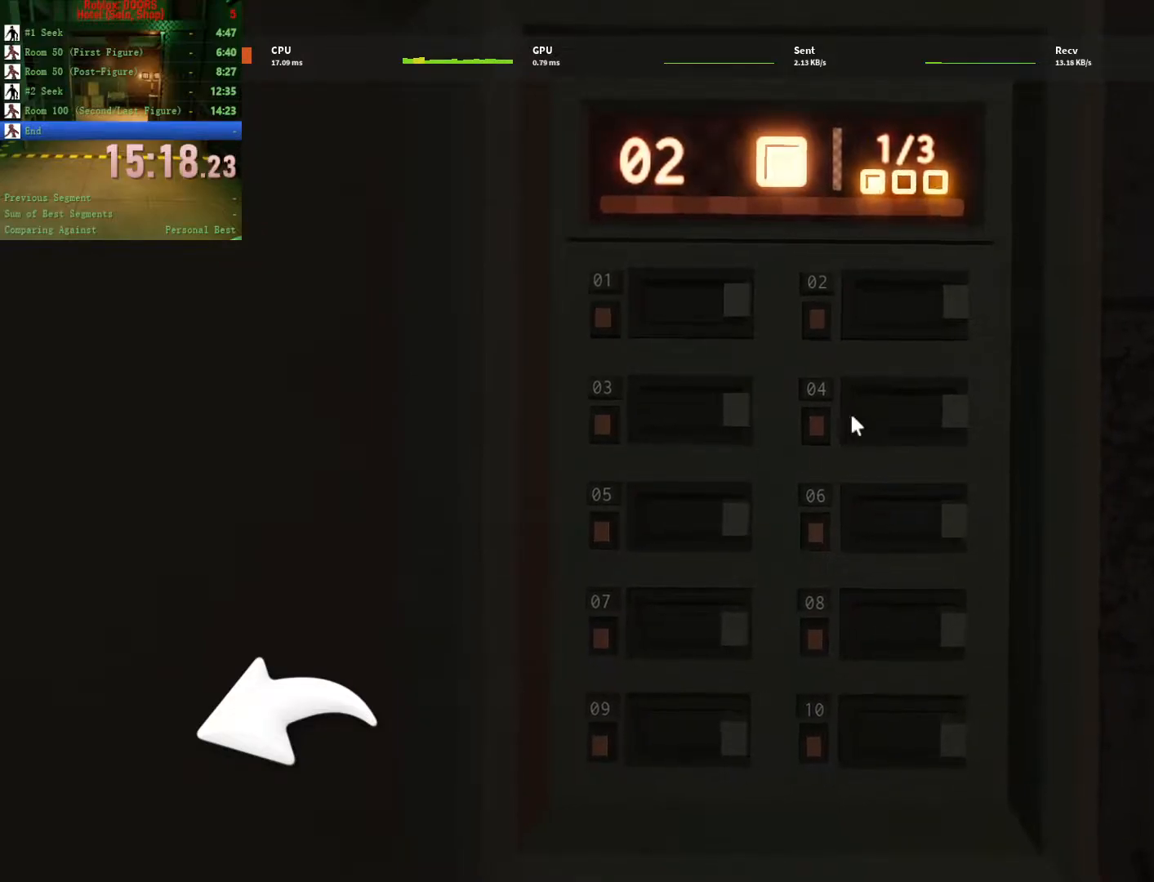
Gameplay with keyboard and mouse; each line is a JSON object with the keys and mouse buttons held at the frame after it. "events" lists presses ("down") and releases ("up") of "1", "2", "3", "a", "c", "ctrl", "d", "e", "q", "s", "shift", "space", "tab", "tilde", "w", "x", "z", "mouse_left", "mouse_wheel", "mouse_right", "mouse_mb4" and "mouse_mb5" between this image and that frame as [ms after this image, input, new state], when the widget could be followed in between. "mouse_left", "mouse_wheel", "mouse_right", "mouse_mb4", "mouse_mb5" = the "left", "wheel", "right", "mb4", "mb5" buttons of the "mouse" list. No other keys are recorded. "wheel" means that the mouse wheel is clicked or scrolled. Not read: mouse_move.
{"keys": [], "mouse": [], "events": [[250, "mouse_left", "down"], [383, "mouse_left", "up"]]}
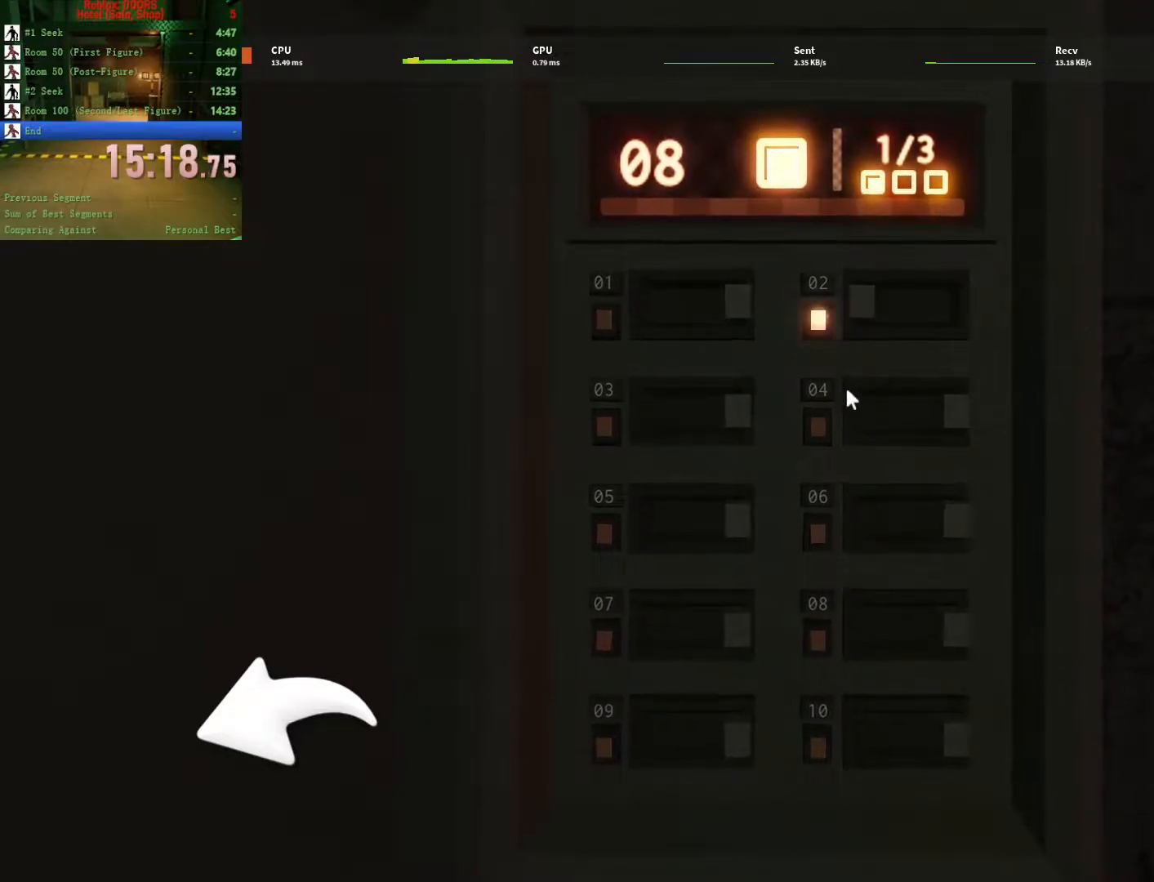
{"keys": [], "mouse": ["left"], "events": [[483, "mouse_left", "down"]]}
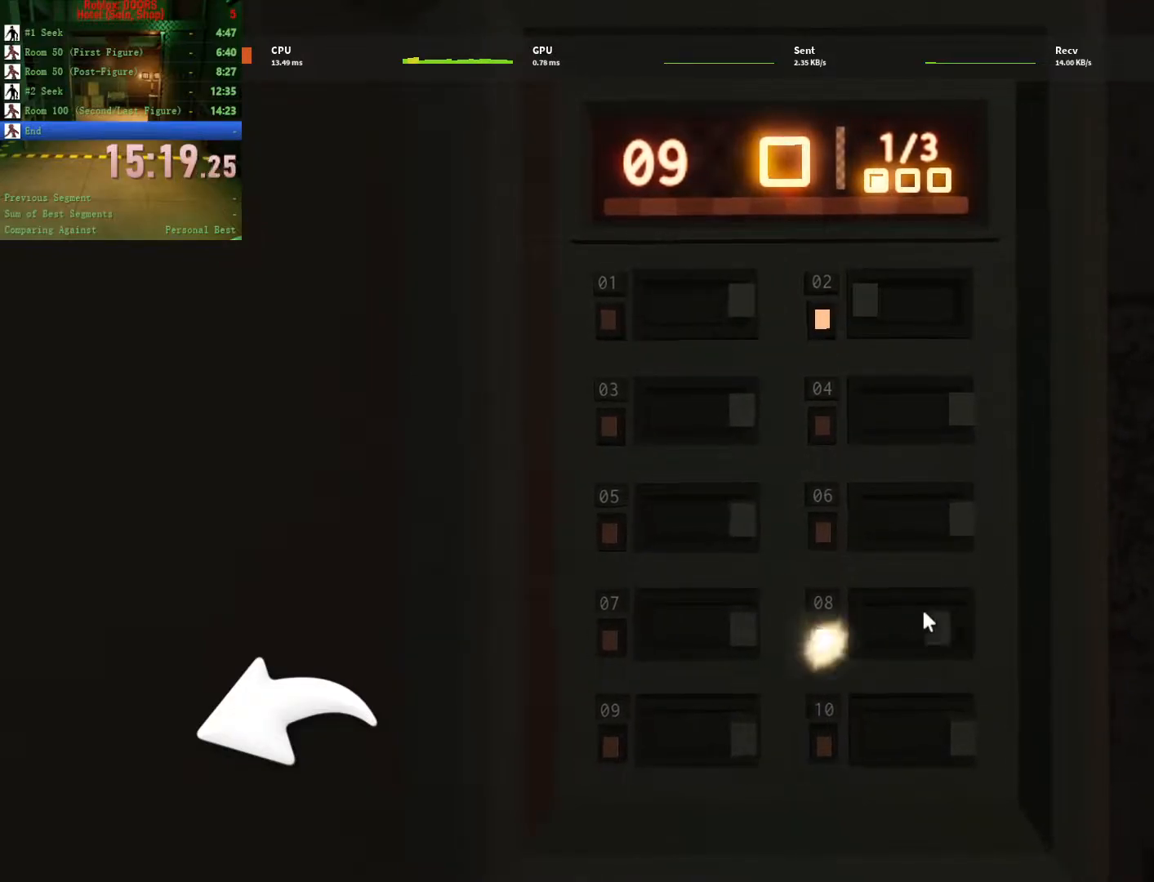
{"keys": [], "mouse": [], "events": [[83, "mouse_left", "up"]]}
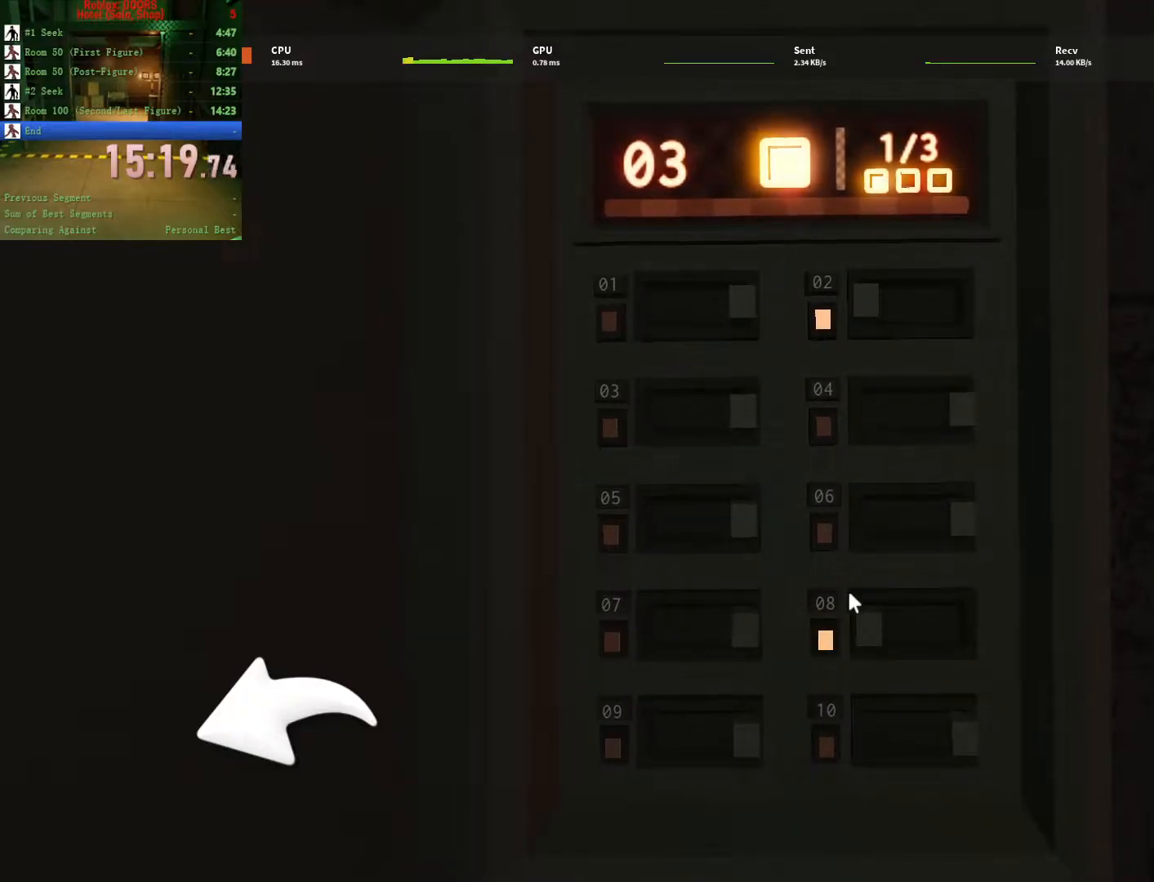
{"keys": [], "mouse": [], "events": []}
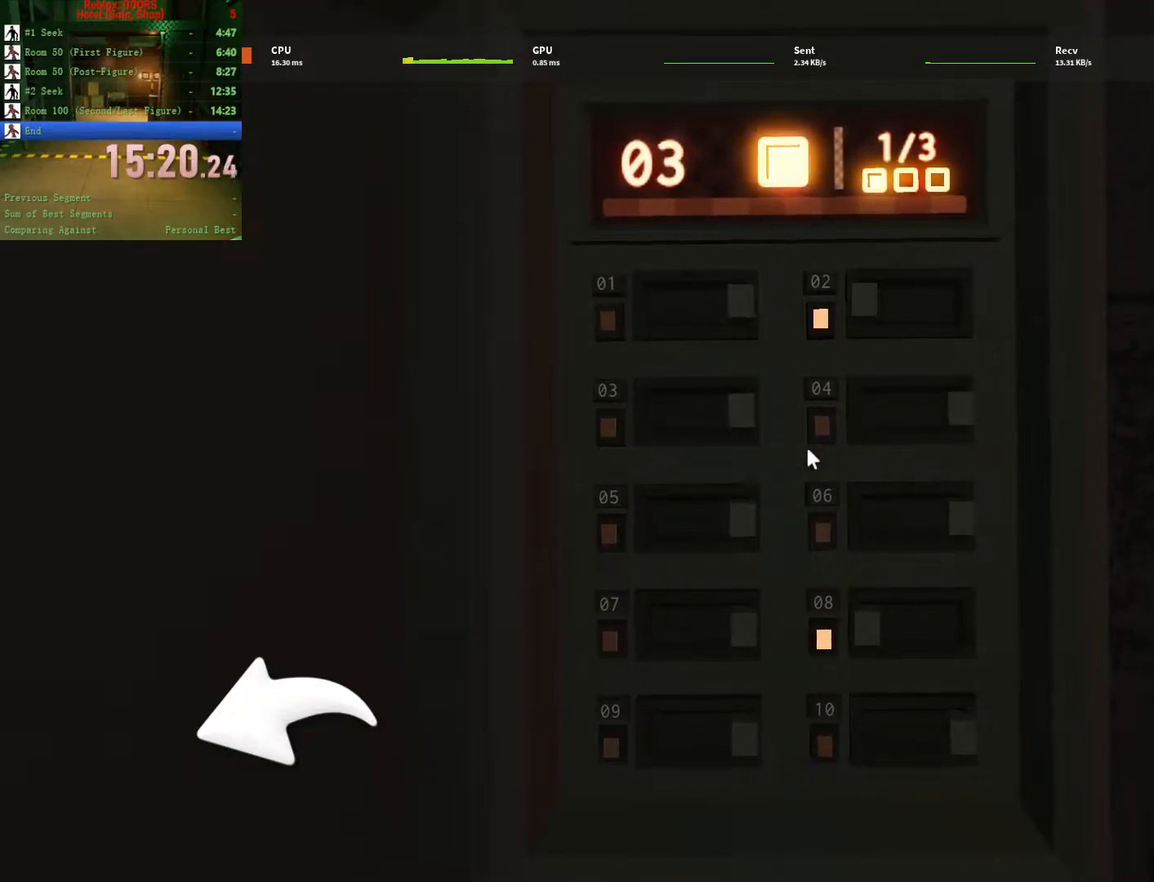
{"keys": [], "mouse": [], "events": [[267, "mouse_left", "down"], [350, "mouse_left", "up"]]}
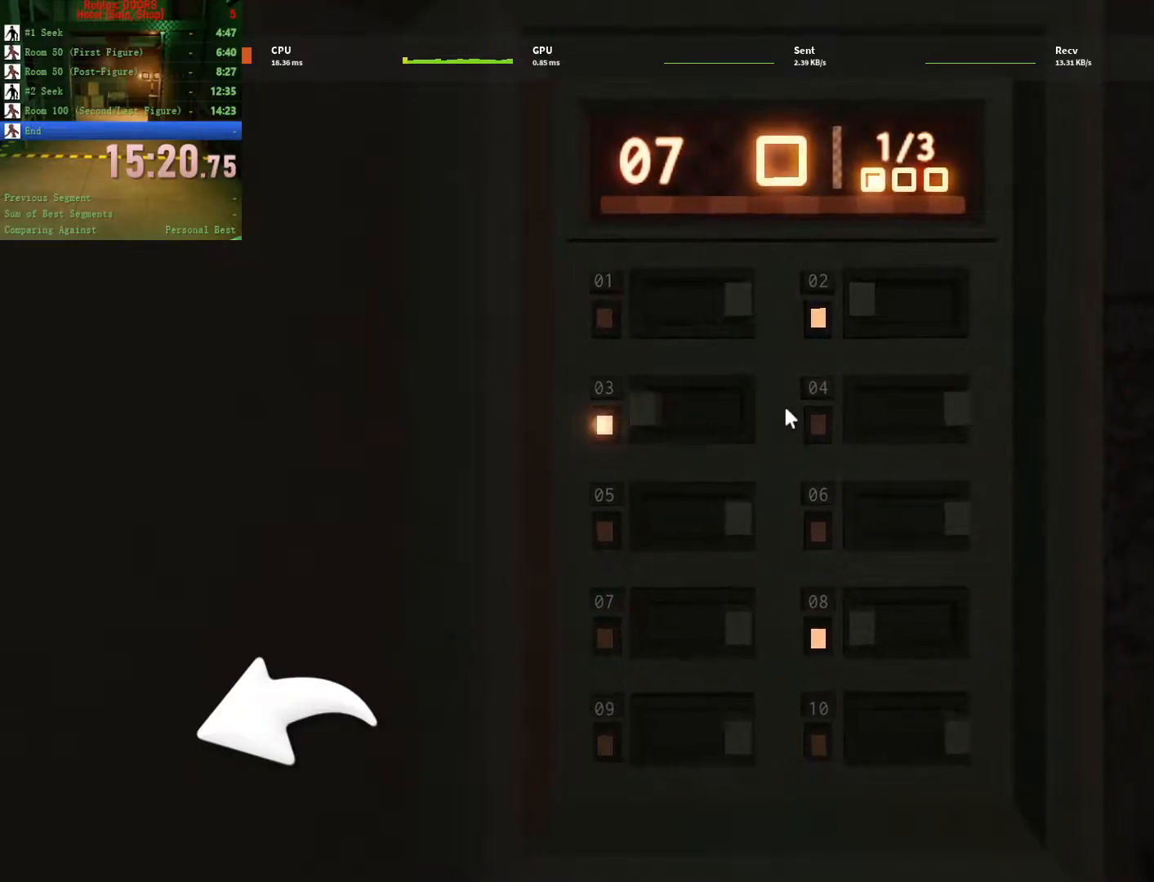
{"keys": [], "mouse": [], "events": []}
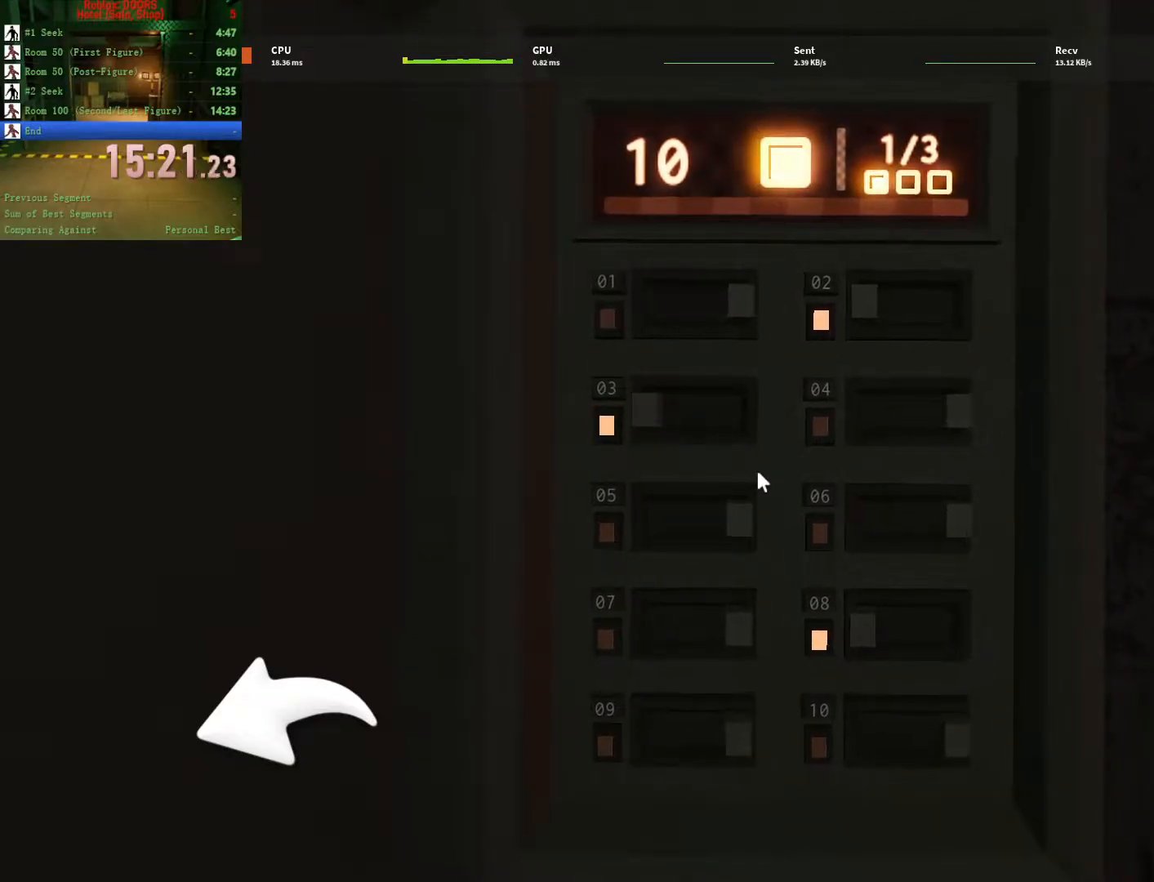
{"keys": [], "mouse": [], "events": [[450, "mouse_left", "down"], [500, "mouse_left", "up"]]}
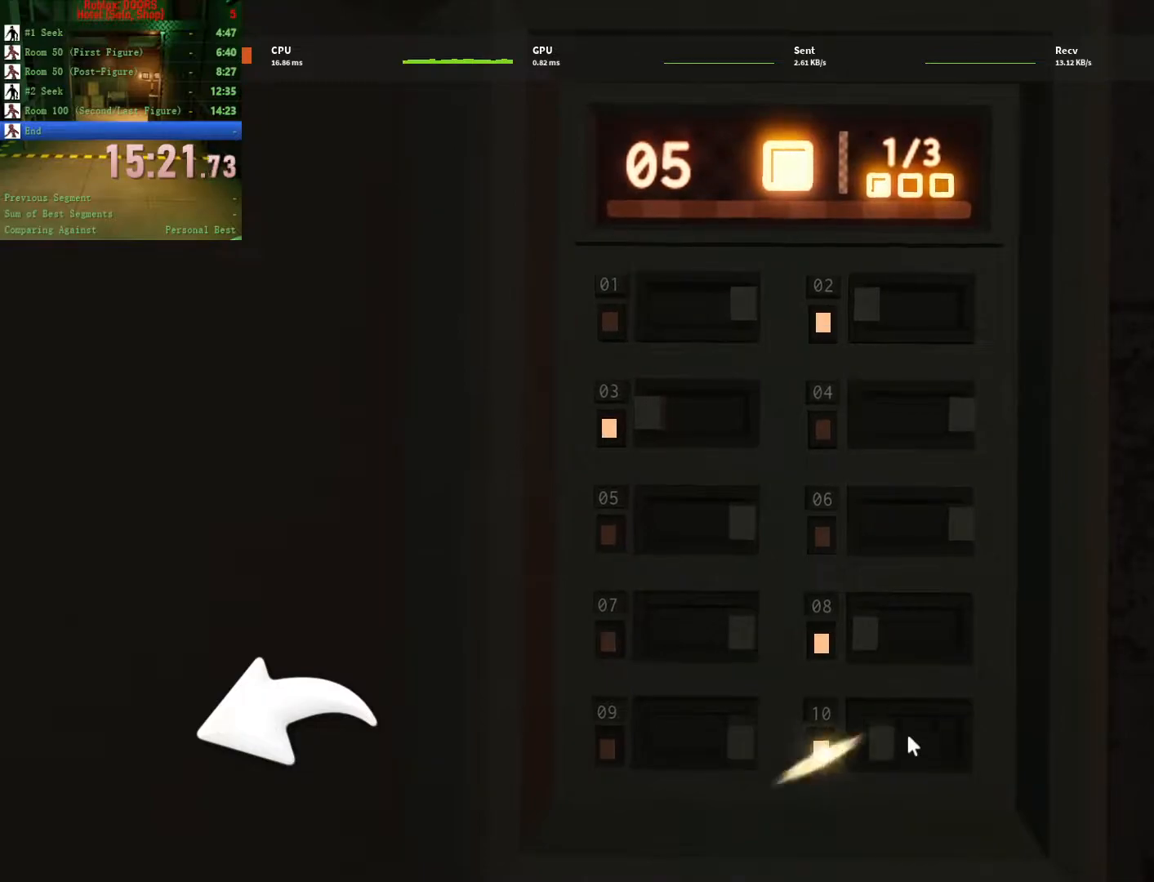
{"keys": [], "mouse": [], "events": []}
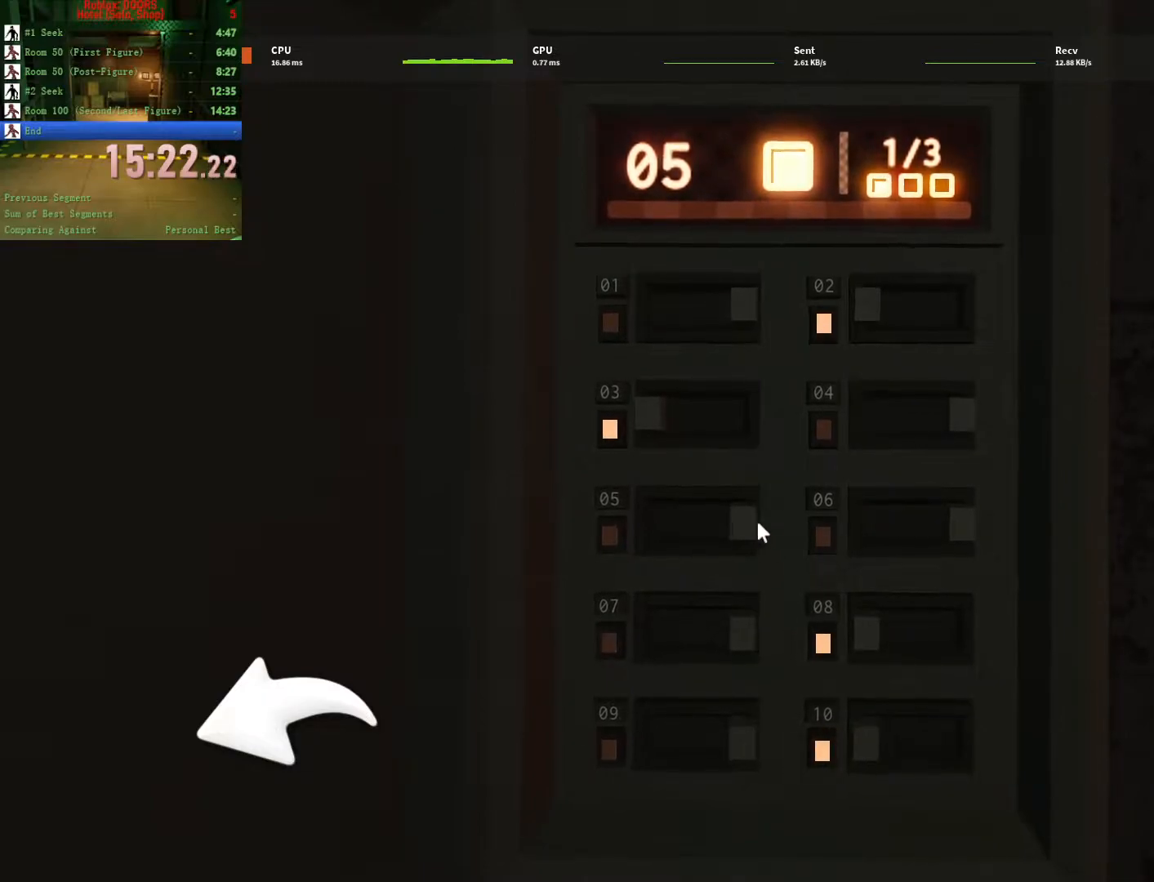
{"keys": [], "mouse": [], "events": [[233, "mouse_left", "down"], [267, "mouse_left", "up"]]}
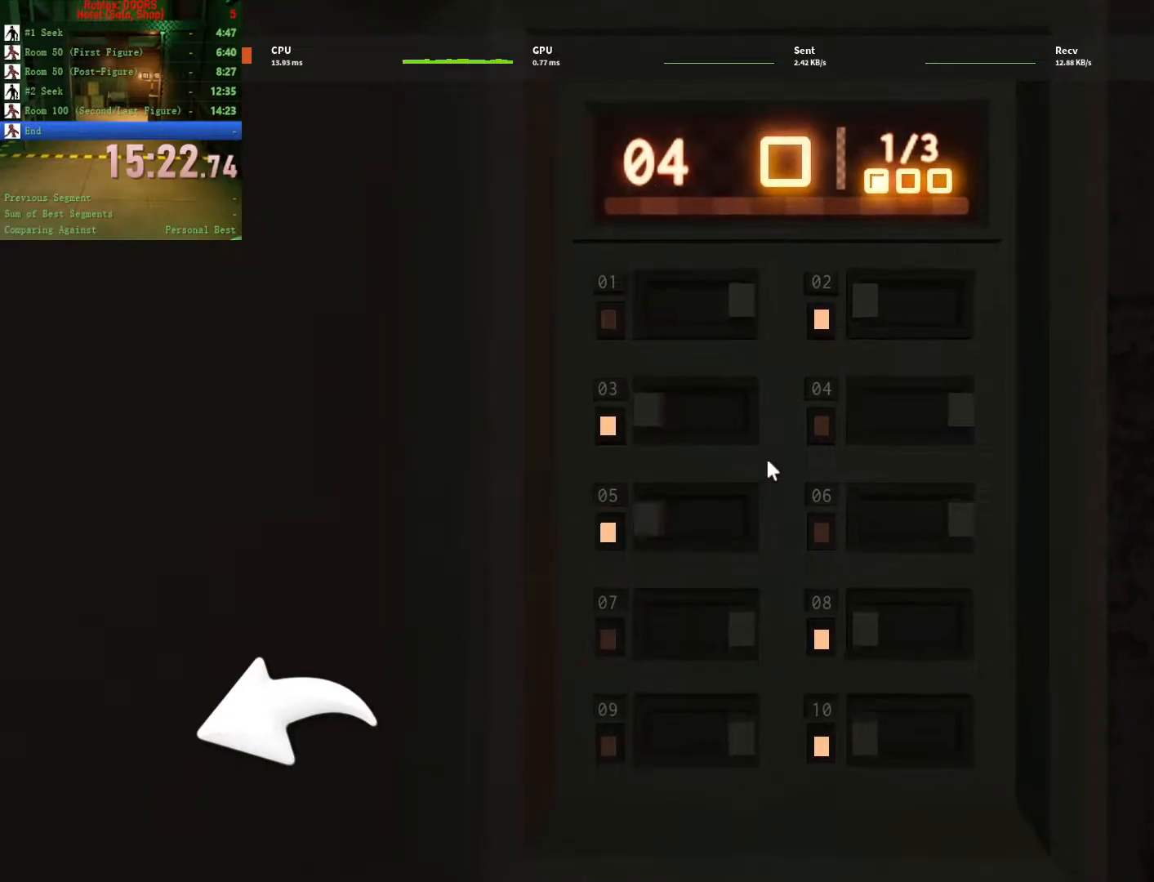
{"keys": [], "mouse": [], "events": []}
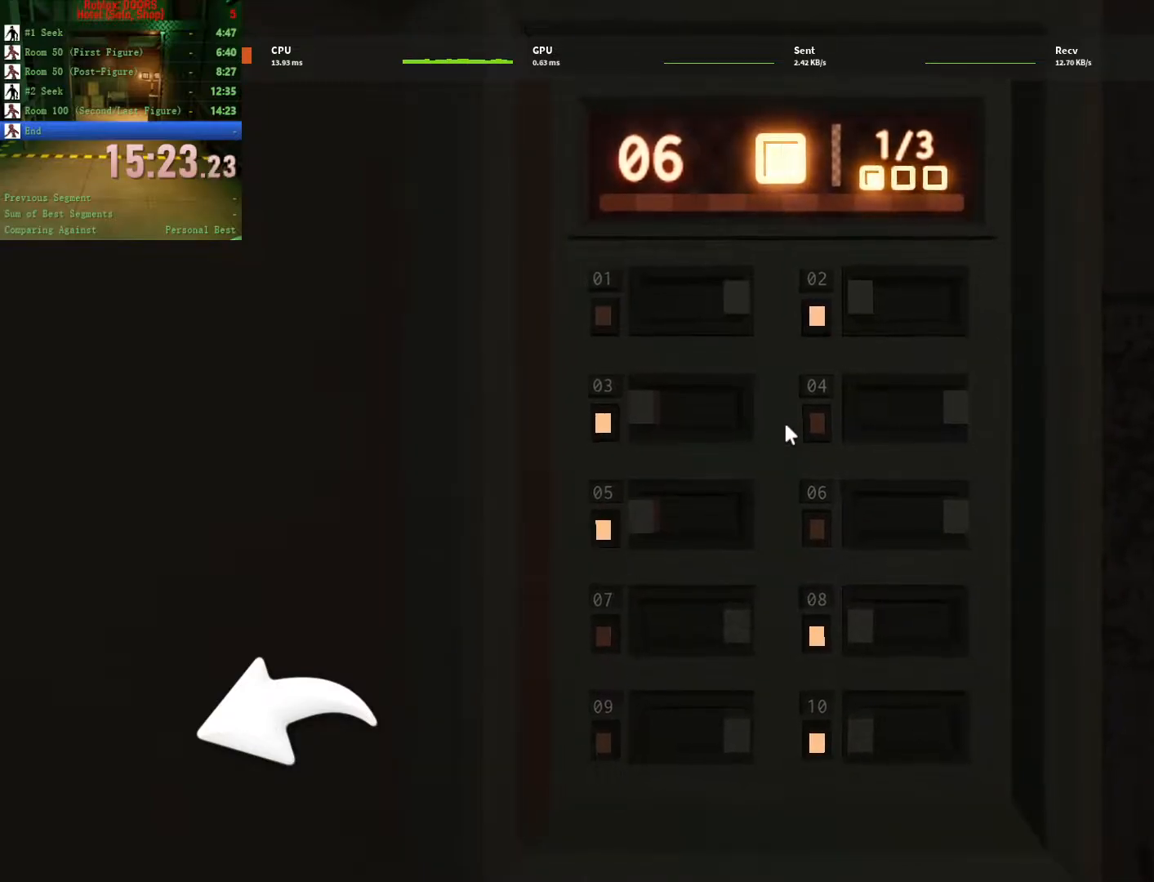
{"keys": [], "mouse": ["left"], "events": [[450, "mouse_left", "down"]]}
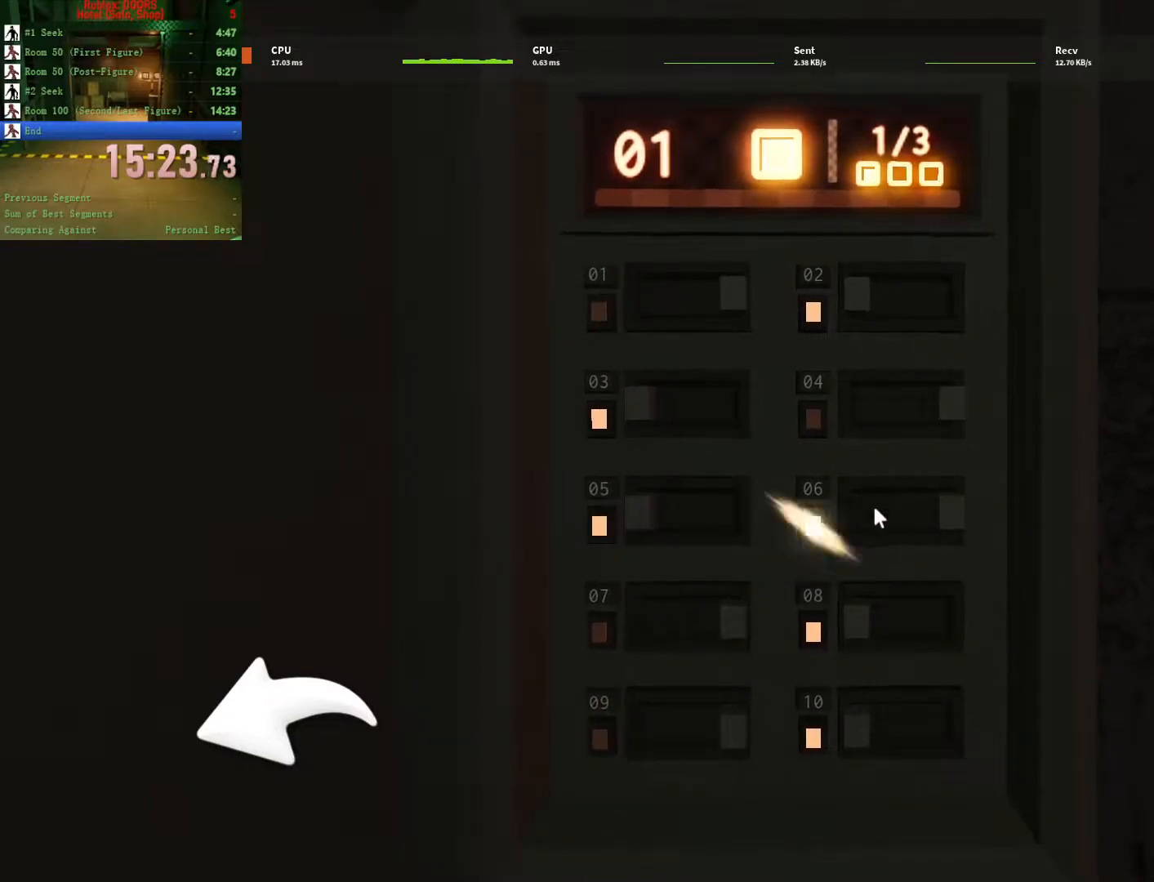
{"keys": [], "mouse": [], "events": [[50, "mouse_left", "up"]]}
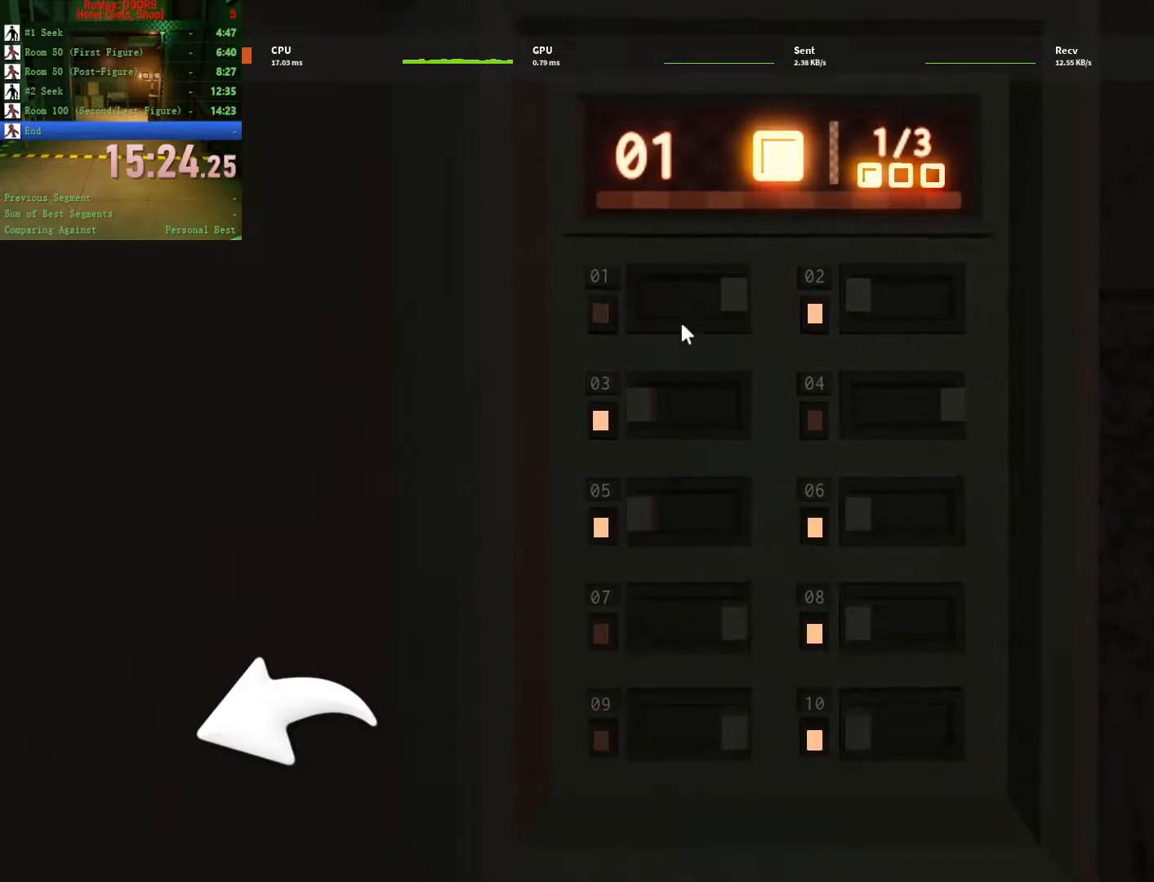
{"keys": [], "mouse": [], "events": [[100, "mouse_left", "down"], [150, "mouse_left", "up"]]}